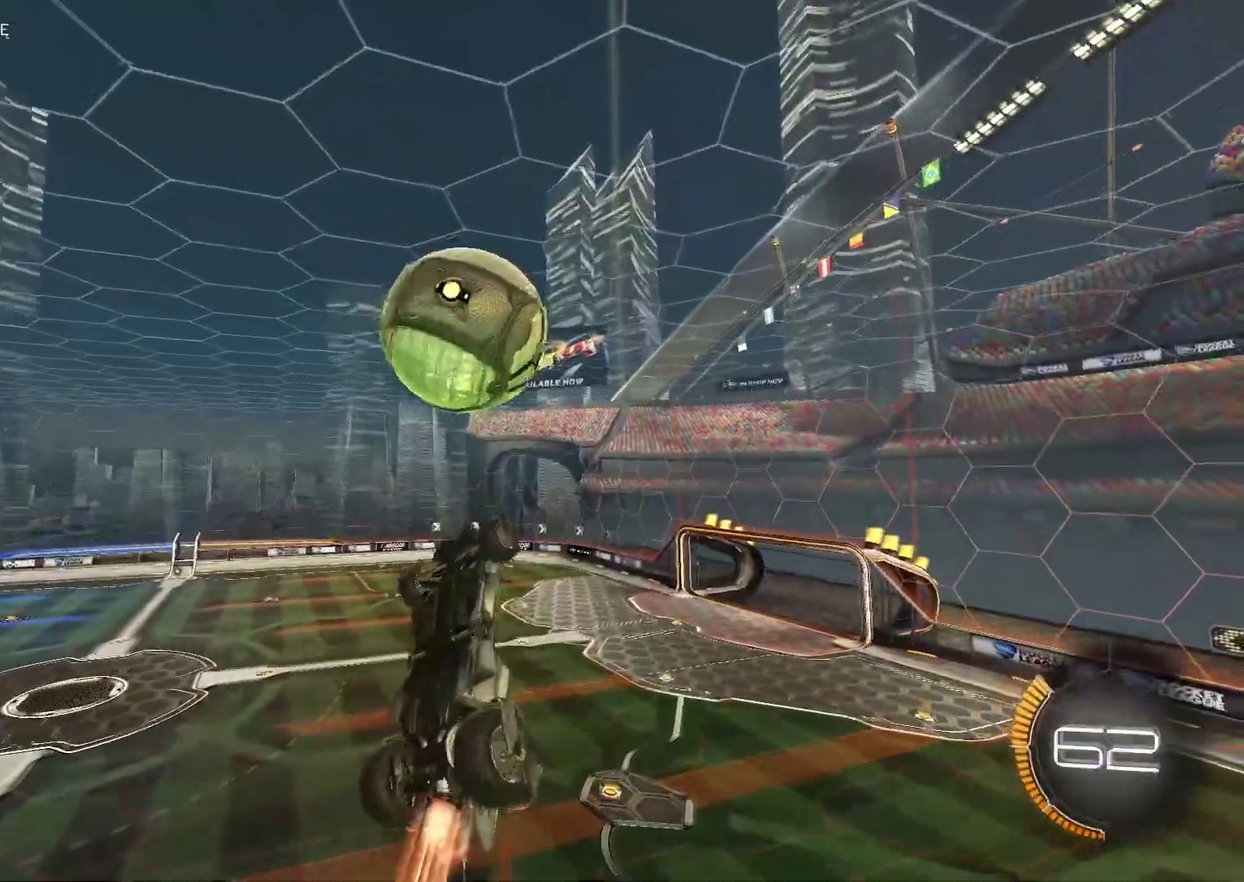
Gameplay with a controller (PlayStation layout); each line is a JSON object with the inputs held at the frame after it. "events" lists button and stick changes between this image and that frame as [ms after this image, input, new state], when the widget could be followed in between. Not read: L1 R1.
{"buttons": ["L2", "R2"], "left_stick": "down-right", "right_stick": "center", "events": [[200, "left_stick", "down-right"], [300, "CIRCLE", "up"], [417, "L2", "down"]]}
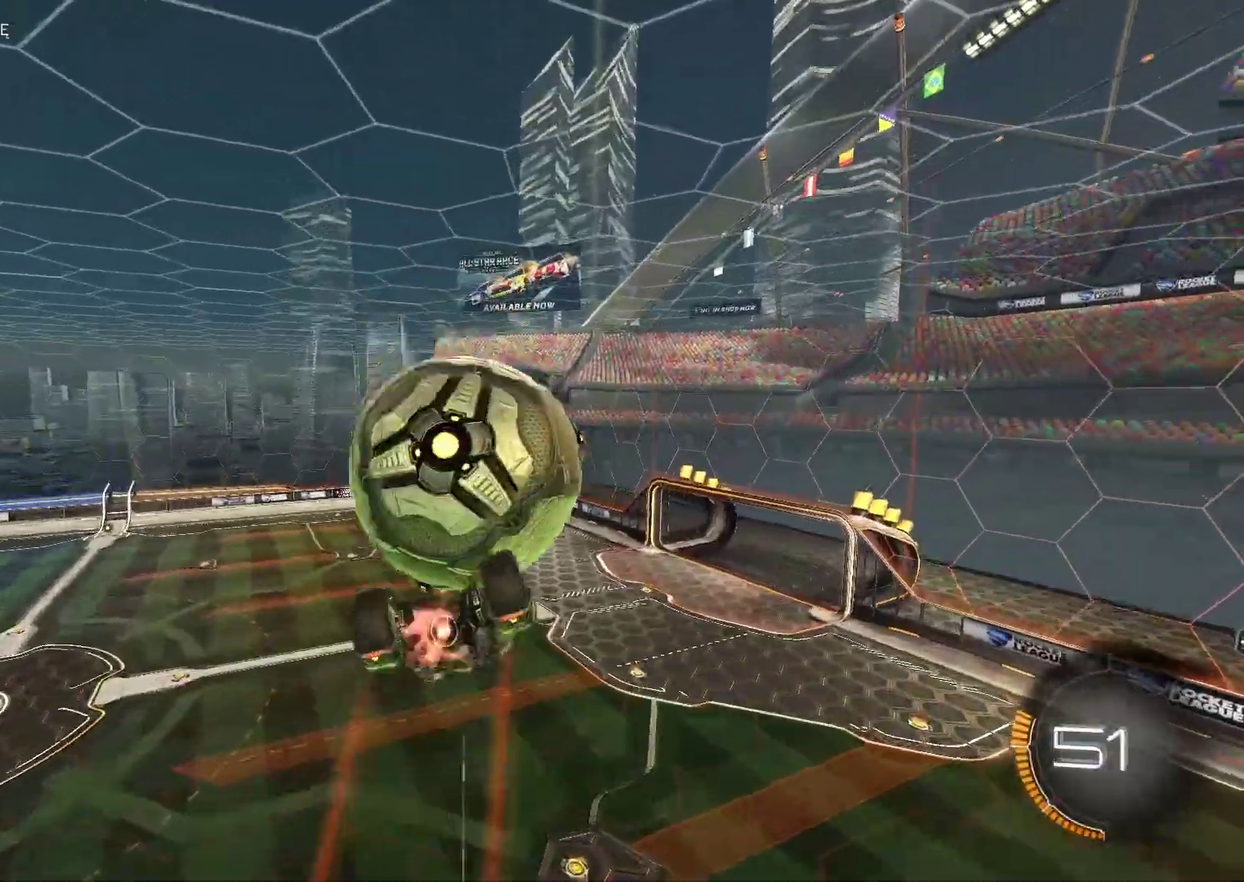
{"buttons": ["L2", "R2"], "left_stick": "right", "right_stick": "center", "events": [[50, "CIRCLE", "down"], [167, "CIRCLE", "up"], [200, "left_stick", "up-right"], [500, "left_stick", "right"]]}
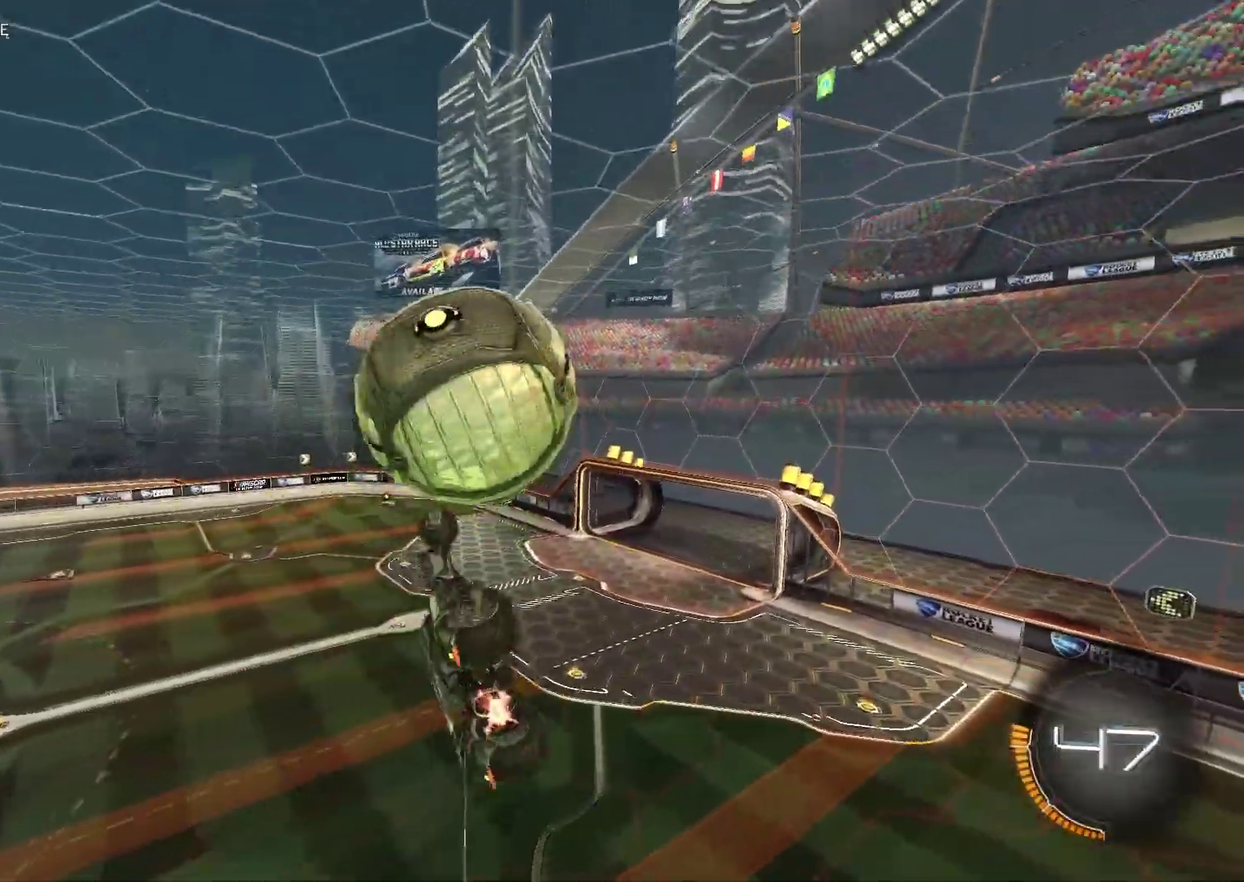
{"buttons": ["CIRCLE", "R2"], "left_stick": "down", "right_stick": "center", "events": [[100, "L2", "up"], [100, "left_stick", "down"], [150, "R2", "up"], [450, "R2", "down"], [500, "CIRCLE", "down"]]}
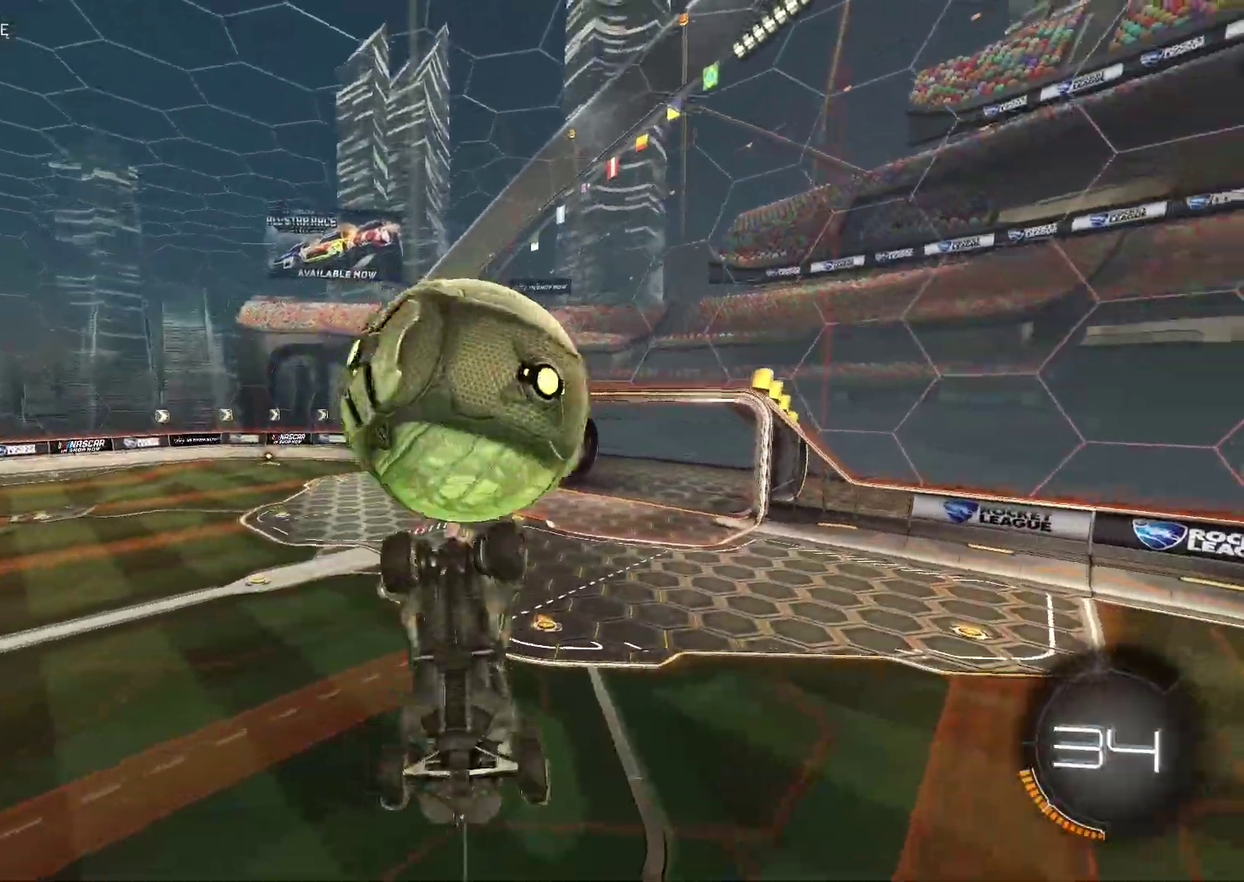
{"buttons": ["CROSS", "CIRCLE", "L2", "R2"], "left_stick": "center", "right_stick": "center", "events": [[17, "CROSS", "down"], [200, "left_stick", "down-left"], [283, "left_stick", "up-left"], [317, "L2", "down"], [383, "left_stick", "center"]]}
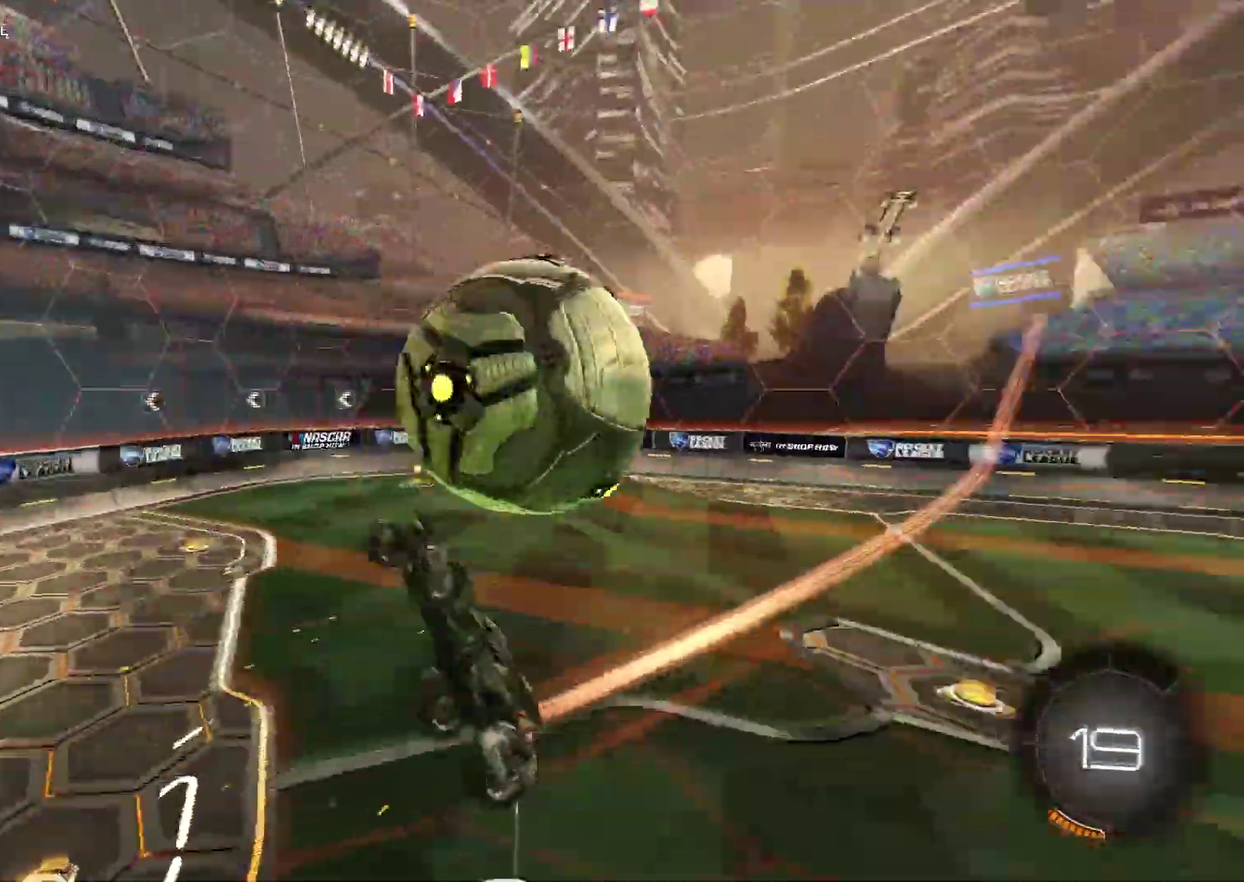
{"buttons": ["L2", "R2"], "left_stick": "down", "right_stick": "center", "events": [[50, "CIRCLE", "up"], [67, "CROSS", "up"], [117, "left_stick", "up-right"], [217, "left_stick", "down-right"], [267, "left_stick", "down"]]}
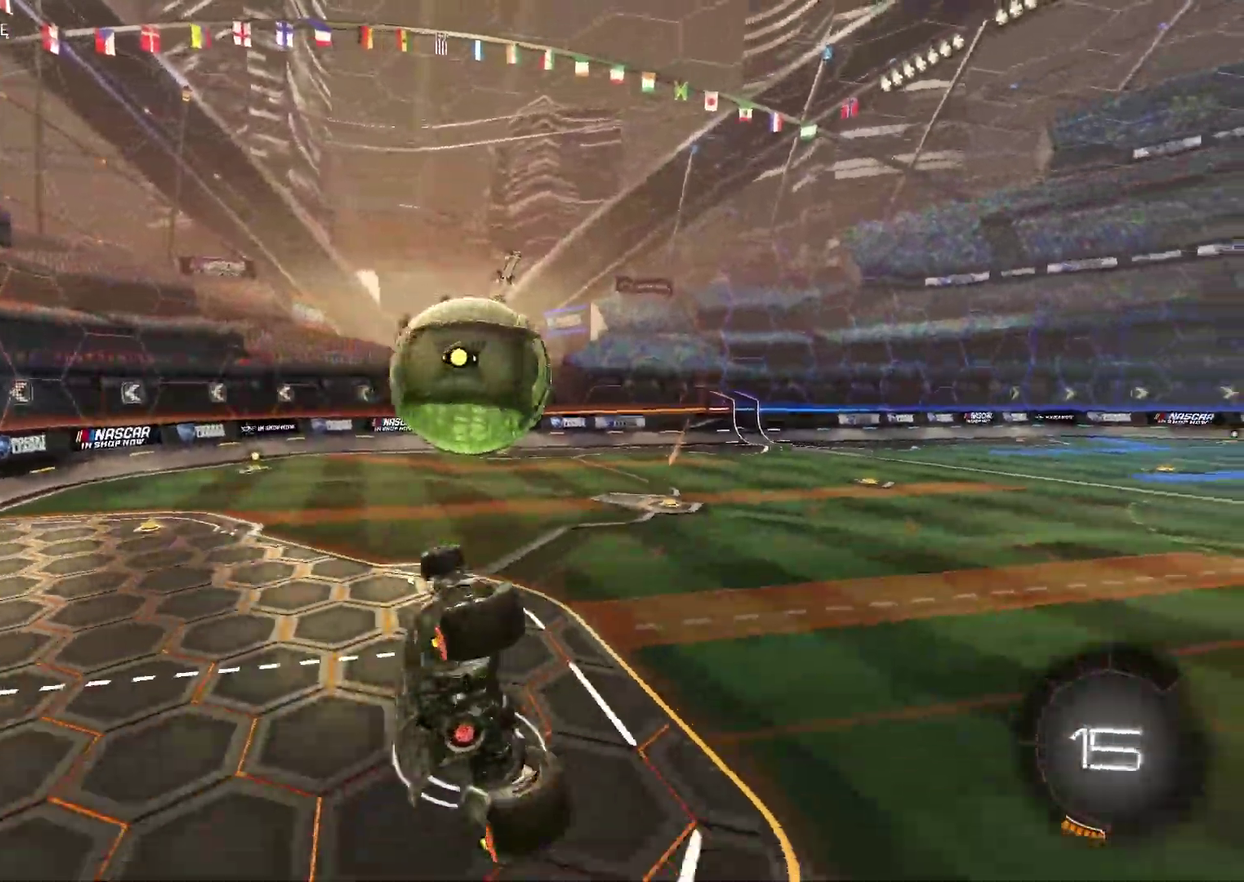
{"buttons": [], "left_stick": "right", "right_stick": "center", "events": [[17, "left_stick", "down-left"], [33, "L2", "up"], [67, "left_stick", "left"], [150, "left_stick", "center"], [233, "R2", "up"], [433, "left_stick", "right"]]}
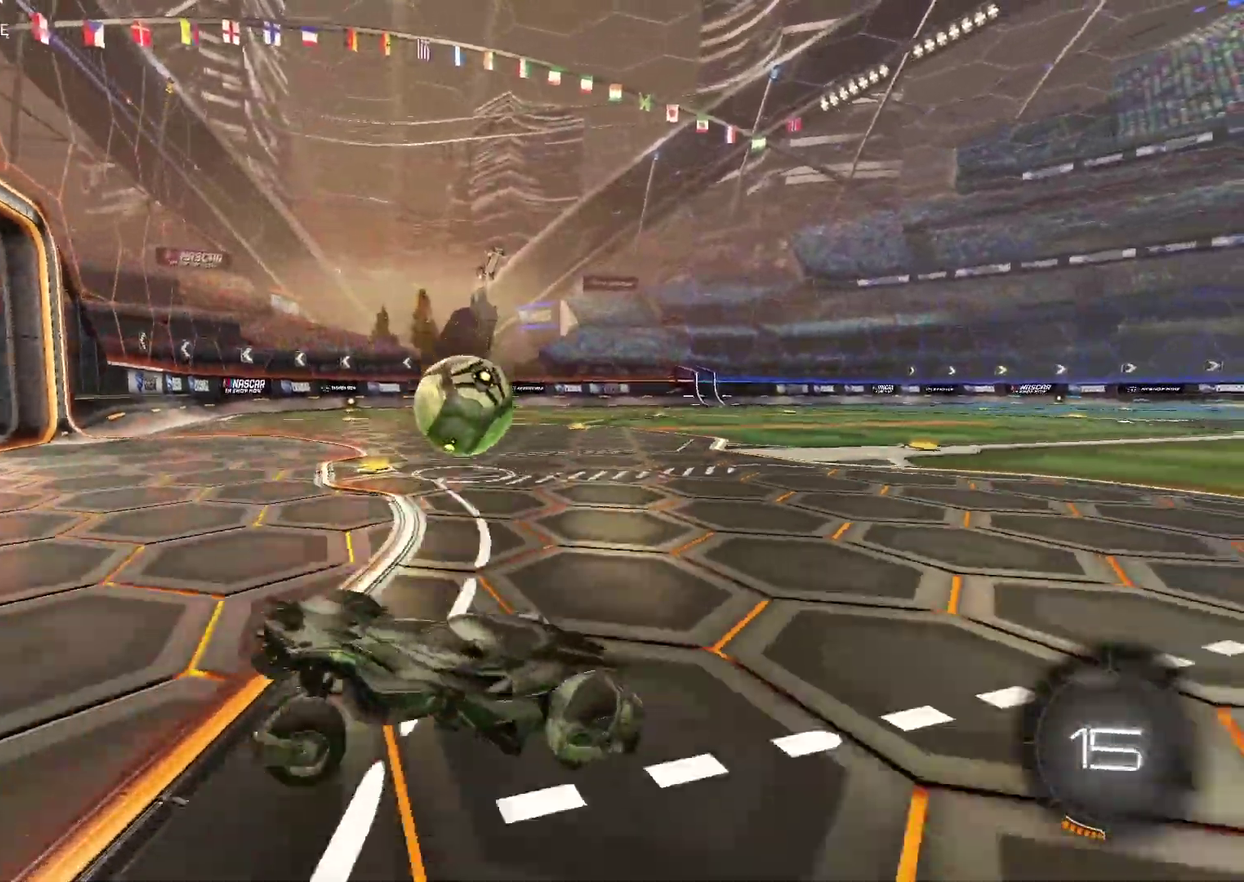
{"buttons": ["R2"], "left_stick": "right", "right_stick": "center", "events": [[50, "L2", "down"], [200, "L2", "up"], [383, "R2", "down"]]}
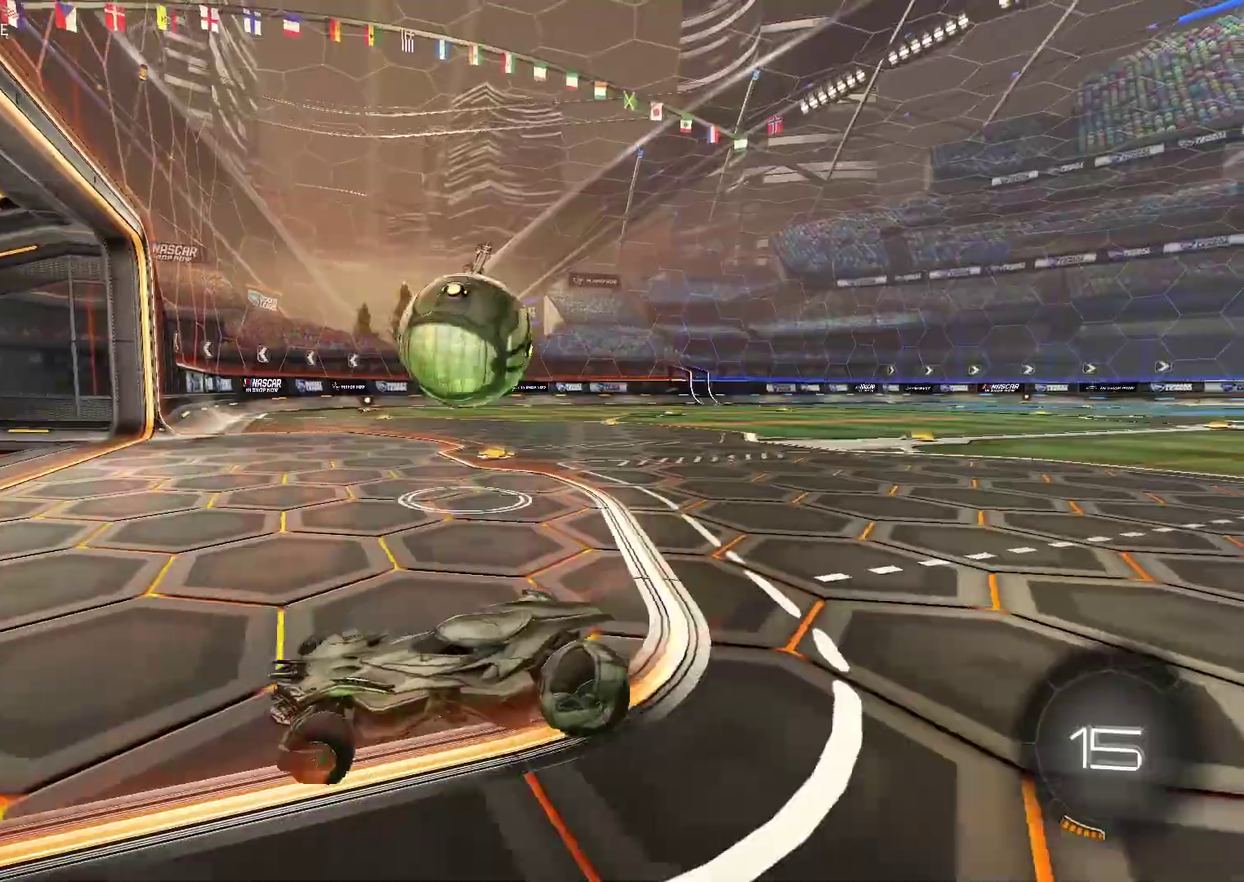
{"buttons": ["CROSS", "R2"], "left_stick": "down", "right_stick": "center", "events": [[200, "left_stick", "center"], [250, "CROSS", "down"], [250, "left_stick", "down"], [333, "CROSS", "up"], [417, "CROSS", "down"]]}